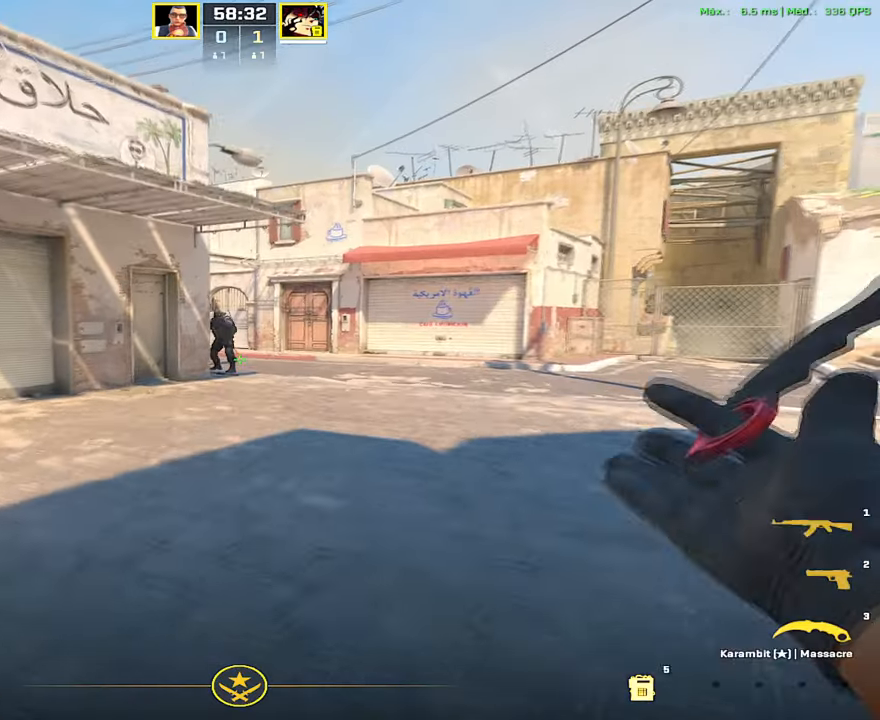
Gameplay with keyboard and mouse; each line is a JSON object with the keys and mouse buttons held at the frame after it. "events" lists presses ("down") and releases ("up") of "1", "2", "3", "4", "5", "a", "alt", "c", "caps_lock", "ctrl", "d", "e", "f", "g", "q", "r", "s", "shift", "space", "t", "tab", "v", "w", "x", "z", "mouse_left", "mouse_wheel" and "mouse_right" between this image and that frame as [ms after this image, input, new state], when the widget could be followed in between. "mouse_left", "mouse_wheel", "mouse_right" = the "left", "wheel", "right" buttons of the "mouse" list. No other keys are recorded. "wheel" means that the mouse wheel is clicked or scrolled. Not read: mouse_move.
{"keys": ["s"], "mouse": [], "events": []}
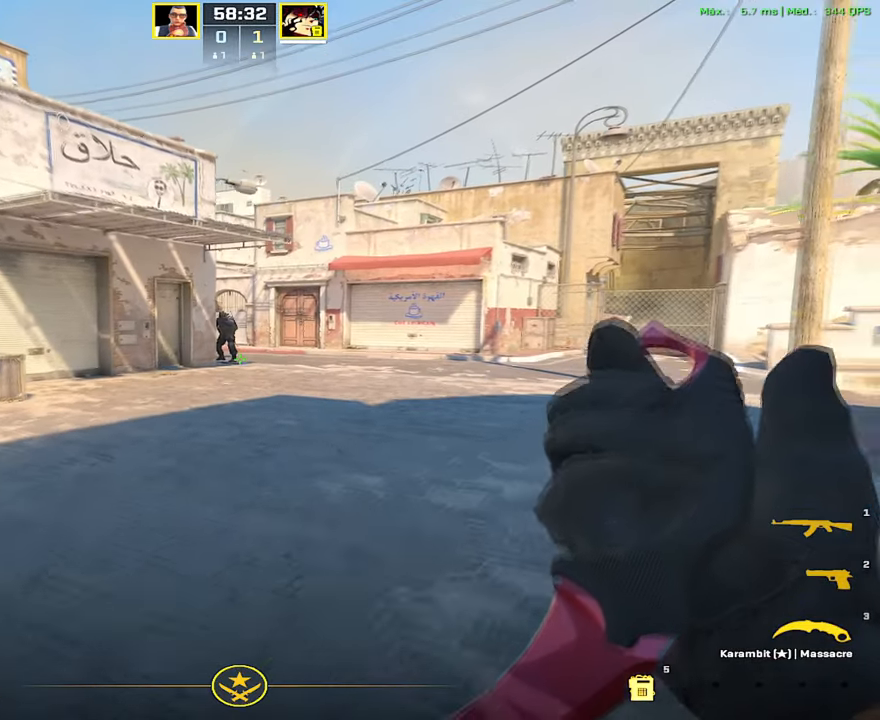
{"keys": ["s"], "mouse": [], "events": []}
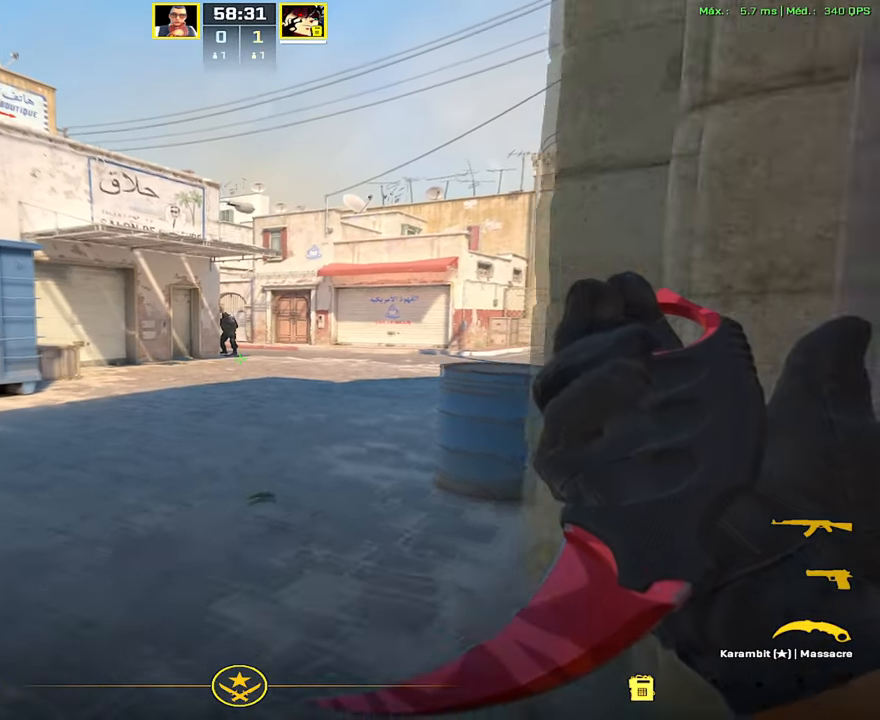
{"keys": ["d", "s"], "mouse": [], "events": [[133, "d", "down"]]}
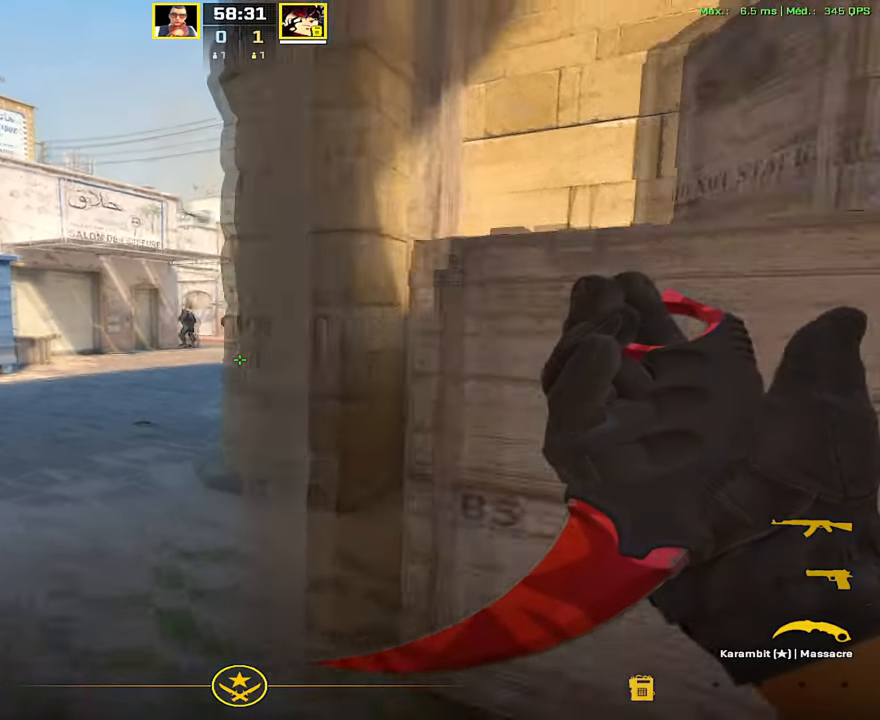
{"keys": ["d"], "mouse": [], "events": [[100, "mouse_right", "down"], [200, "mouse_right", "up"], [300, "1", "down"], [334, "1", "up"], [434, "s", "up"]]}
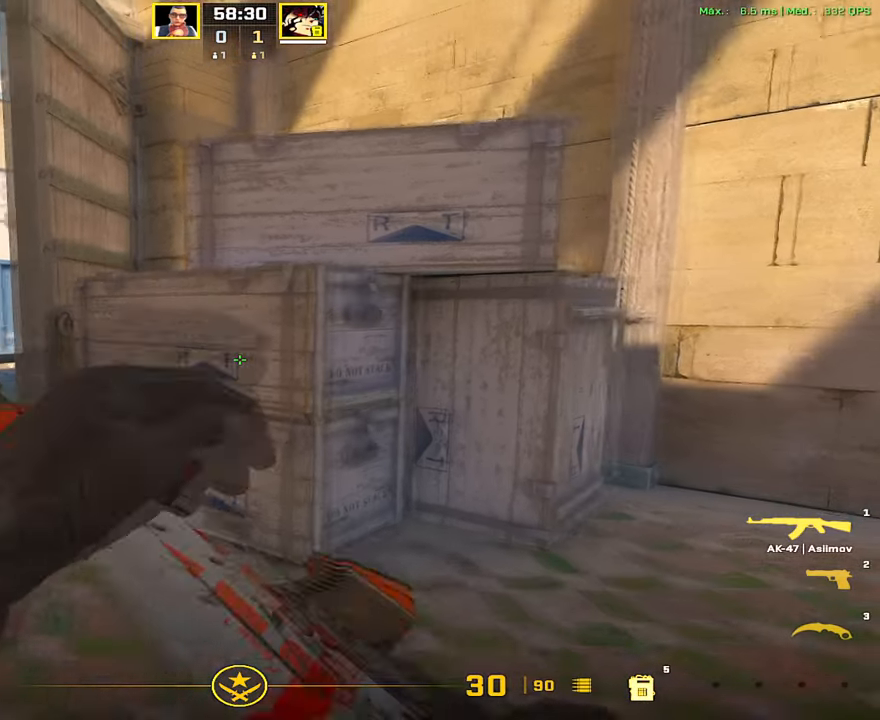
{"keys": ["ctrl", "w"], "mouse": [], "events": [[33, "d", "up"], [66, "w", "down"], [216, "d", "down"], [350, "d", "up"], [450, "ctrl", "down"]]}
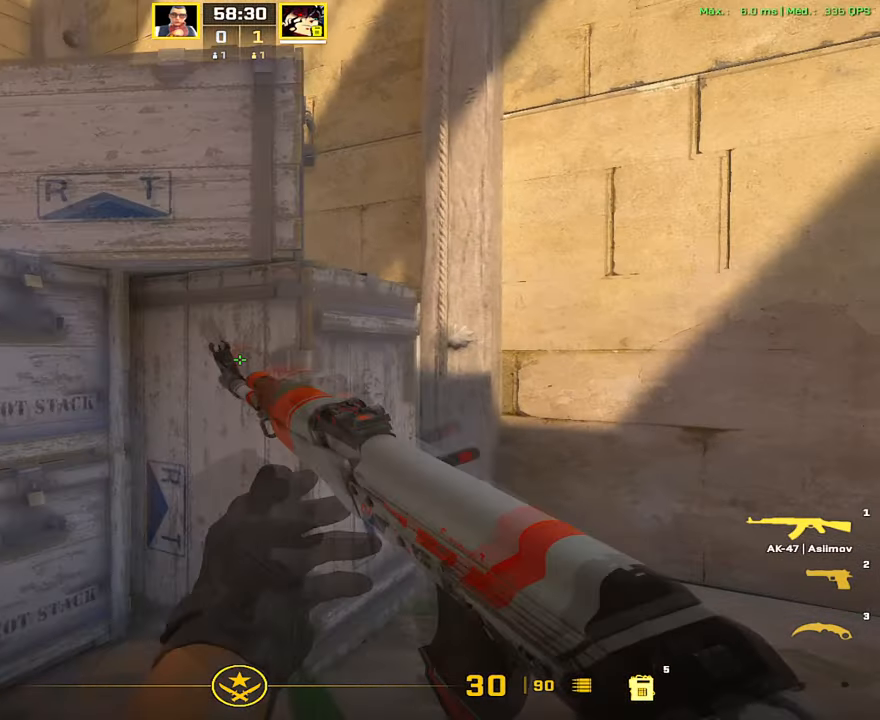
{"keys": ["a", "ctrl"], "mouse": [], "events": [[50, "a", "down"], [83, "w", "up"]]}
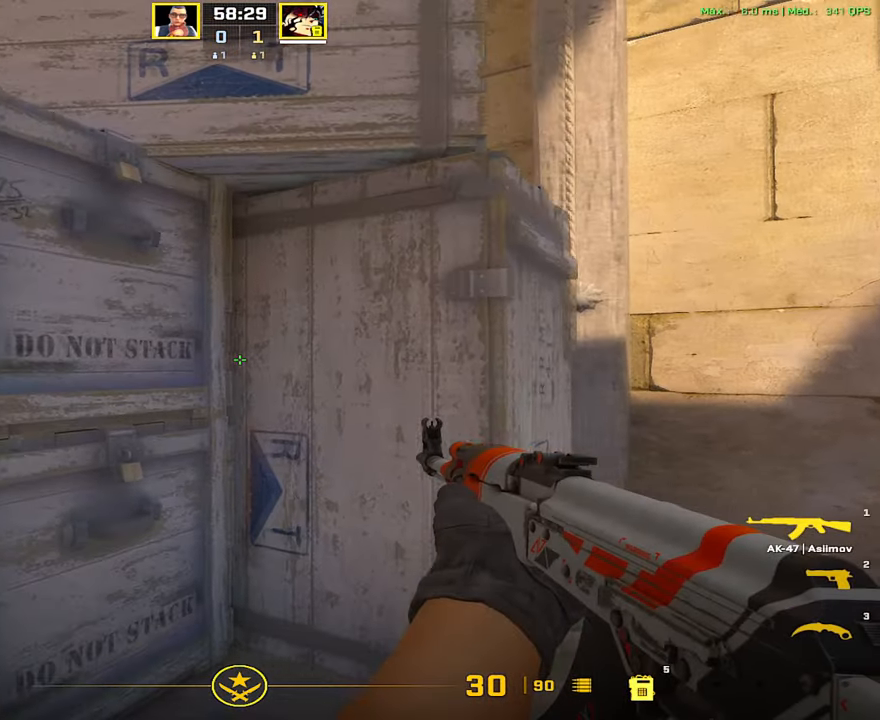
{"keys": ["a", "ctrl"], "mouse": [], "events": []}
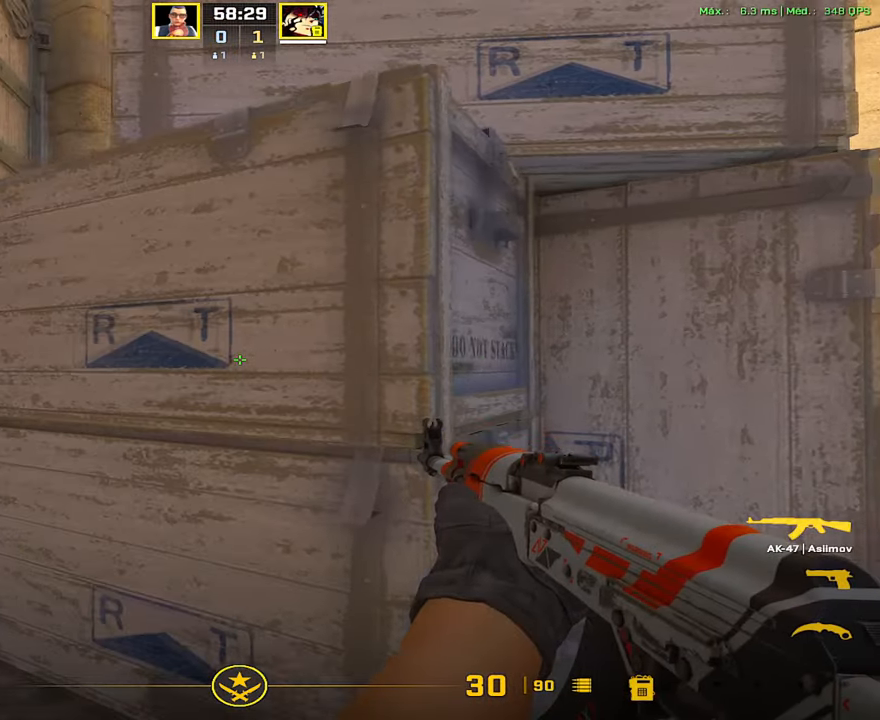
{"keys": ["a", "ctrl"], "mouse": [], "events": []}
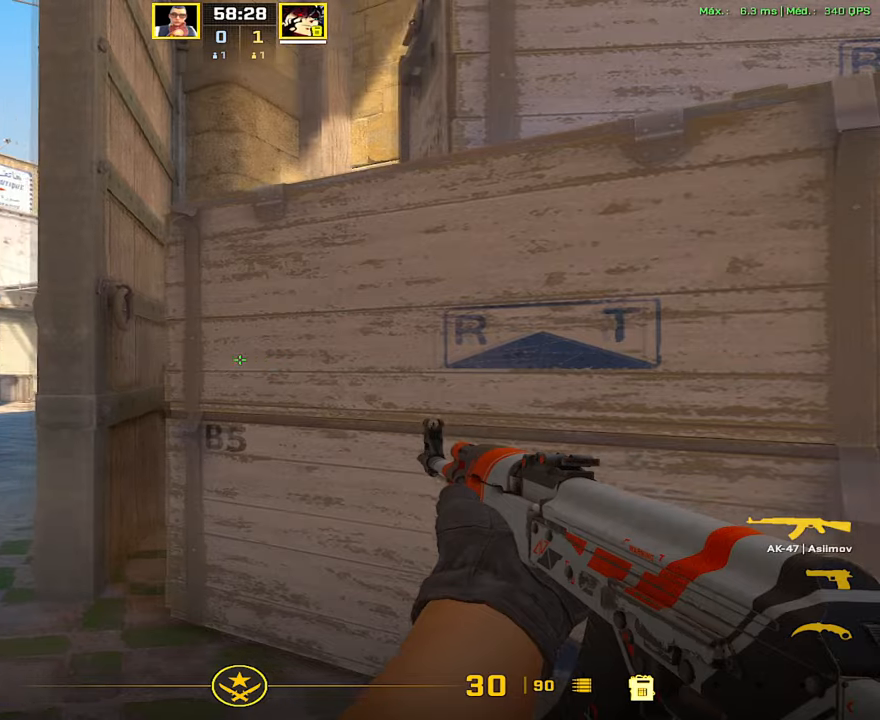
{"keys": ["a", "ctrl"], "mouse": [], "events": []}
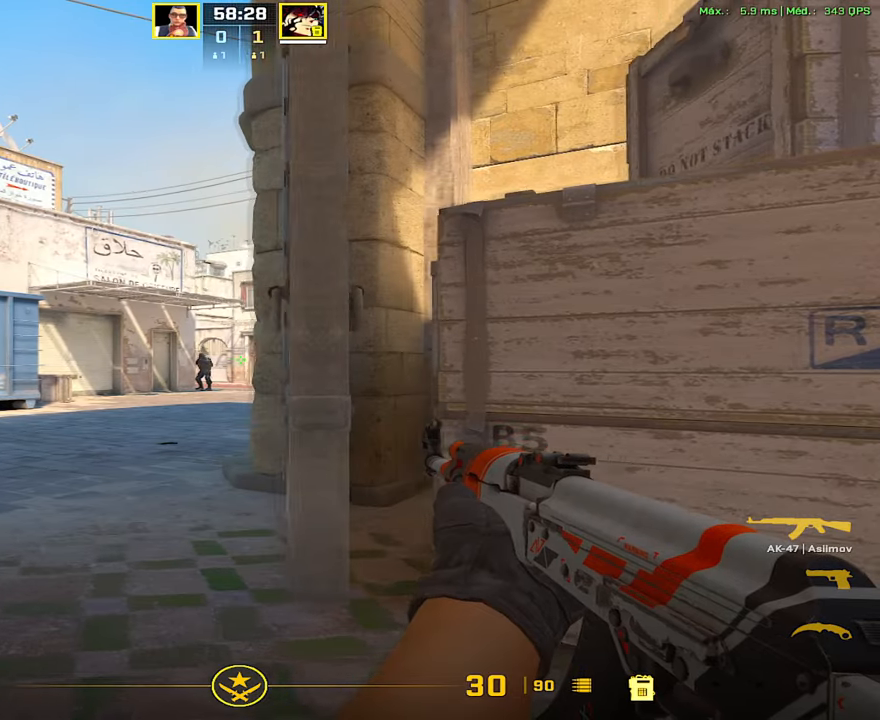
{"keys": ["a", "ctrl"], "mouse": [], "events": []}
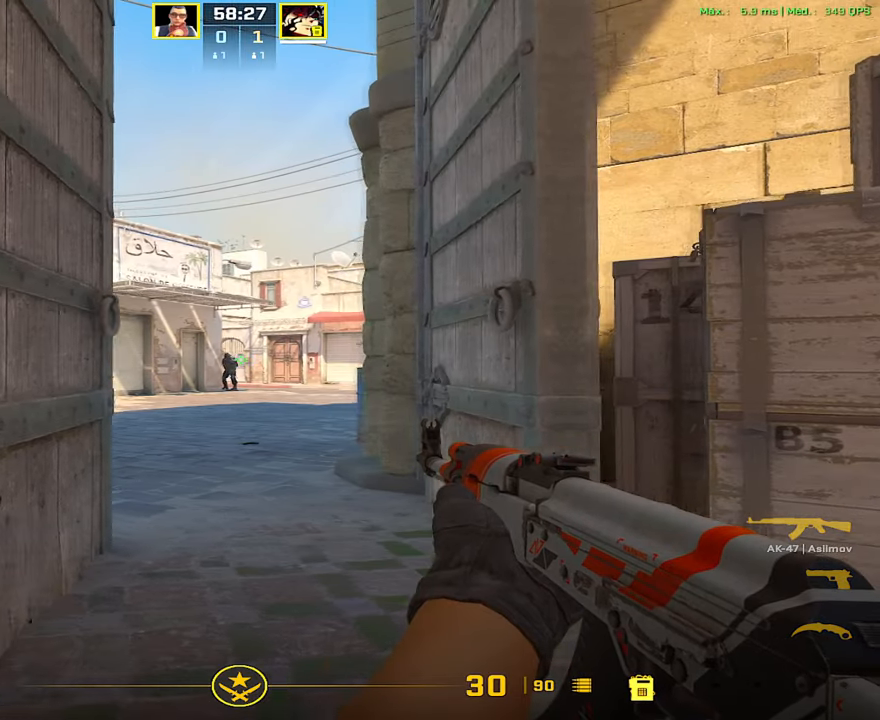
{"keys": ["ctrl"], "mouse": [], "events": [[317, "a", "up"]]}